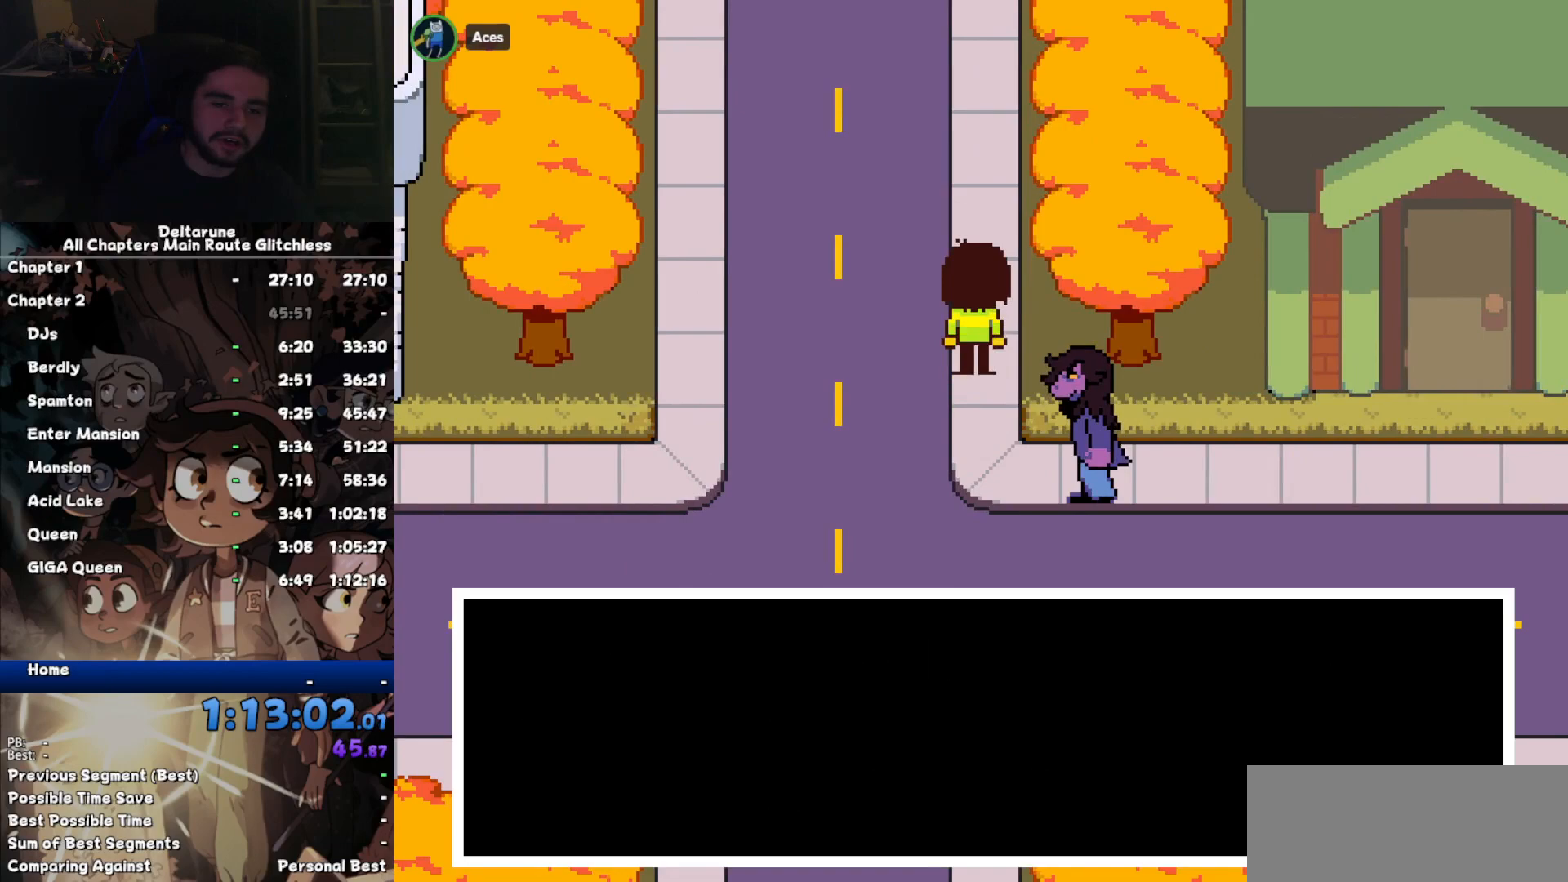
Gameplay with keyboard; each line is a JSON object with the keys held at the frame after it. "events" lists presses ("down") and releases ("up") of "c", "down", "left", "return", "right", "up", "x" and "z" between this image and that frame as [ms after this image, input, new state], when the widget could be followed in between. No other keys are recorded. Mouse input is not recorded. Not read: ctrl shift.
{"keys": ["up"], "events": []}
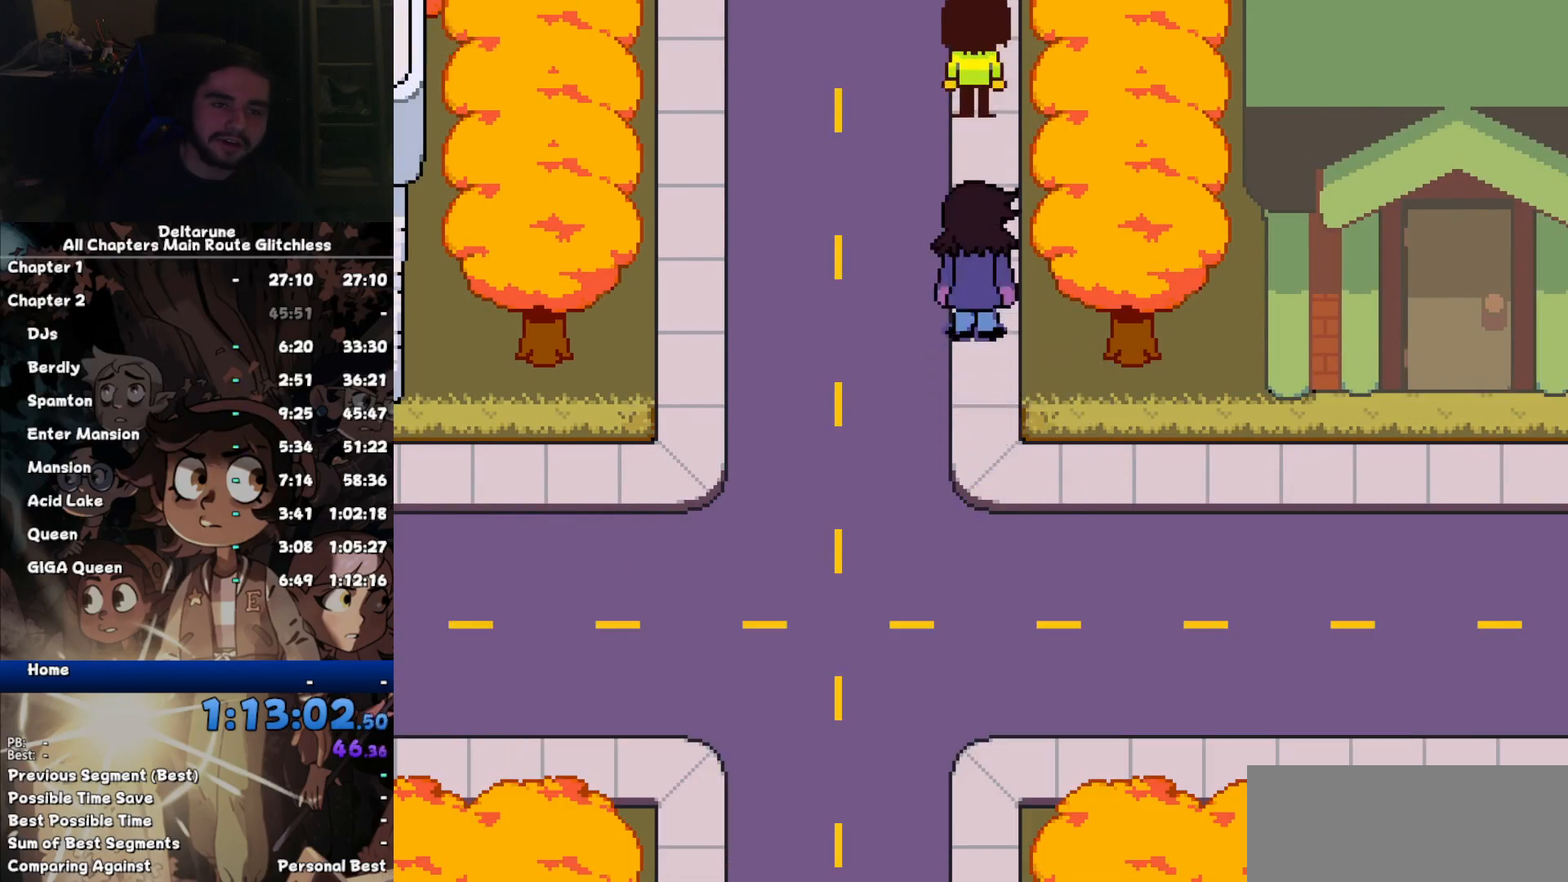
{"keys": ["up"], "events": []}
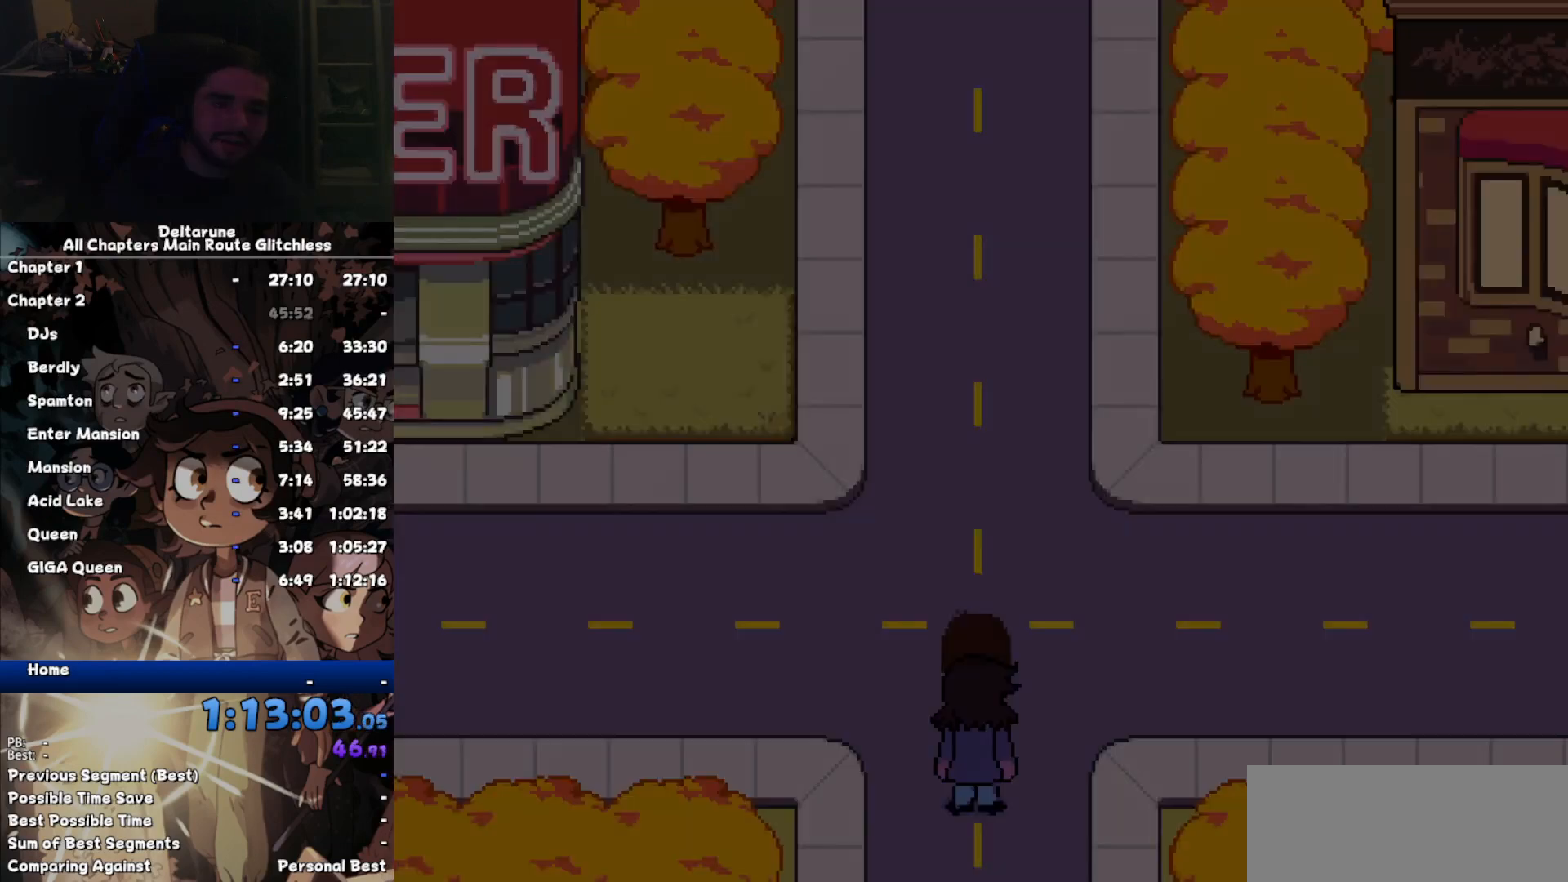
{"keys": ["up"], "events": []}
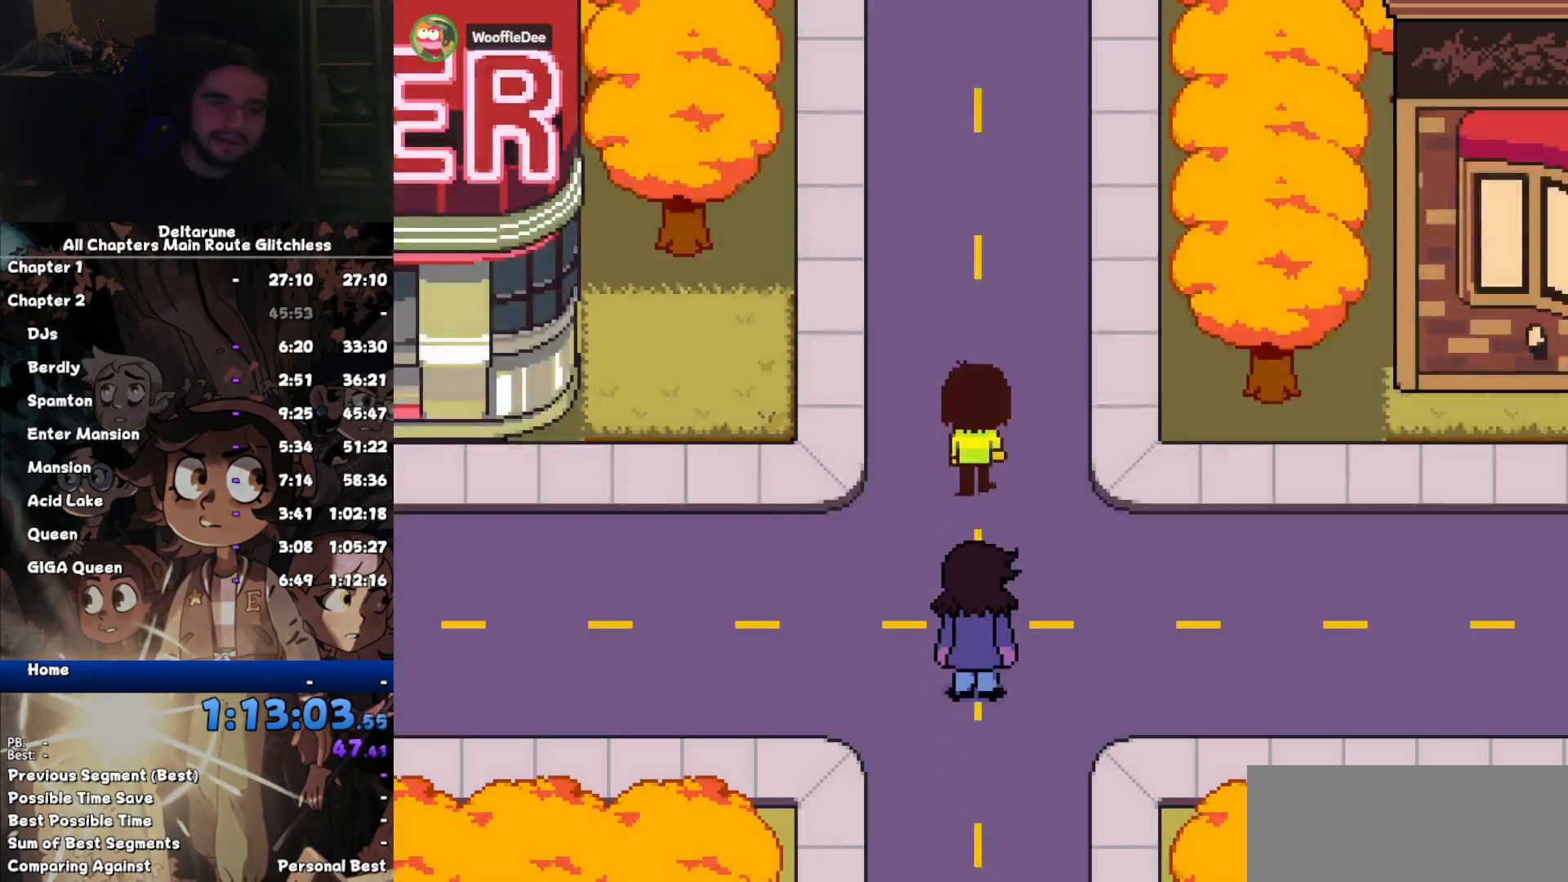
{"keys": ["up"], "events": []}
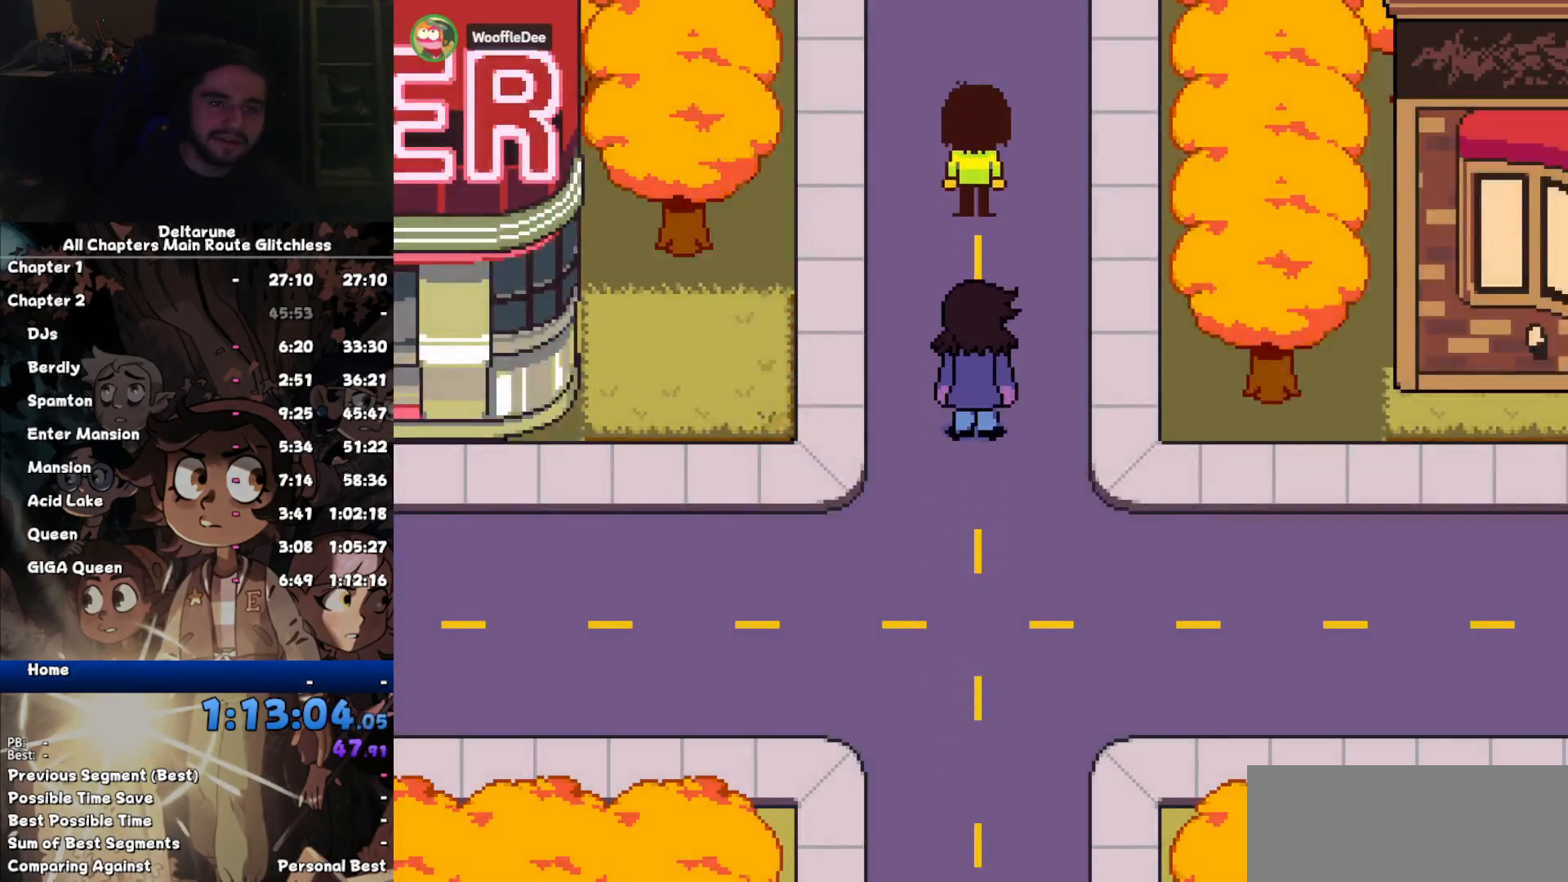
{"keys": ["left", "up"], "events": [[67, "left", "down"]]}
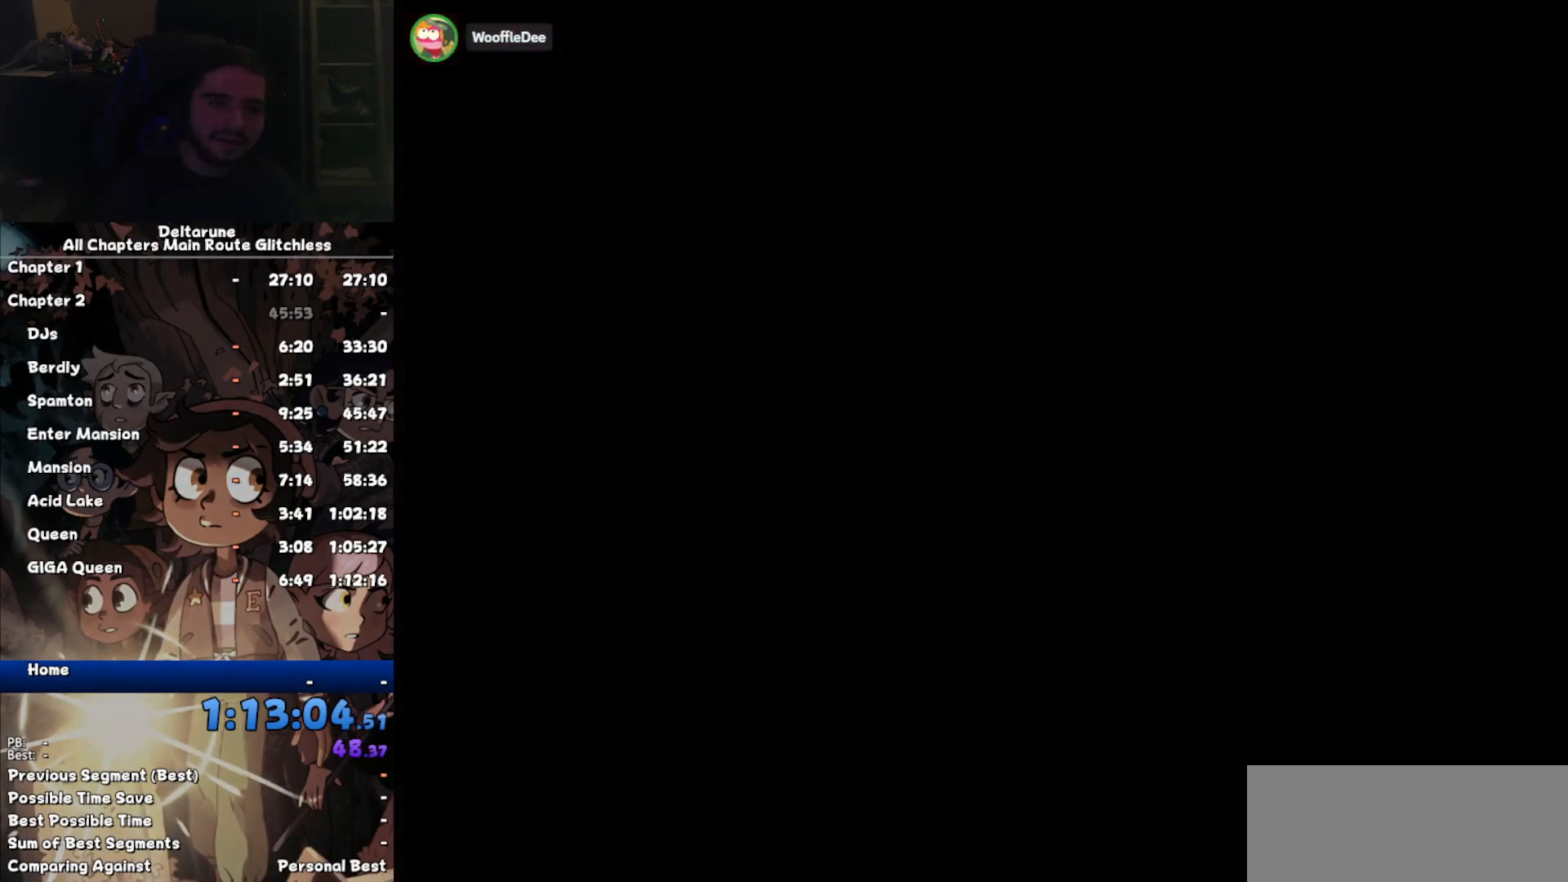
{"keys": ["left", "up"], "events": []}
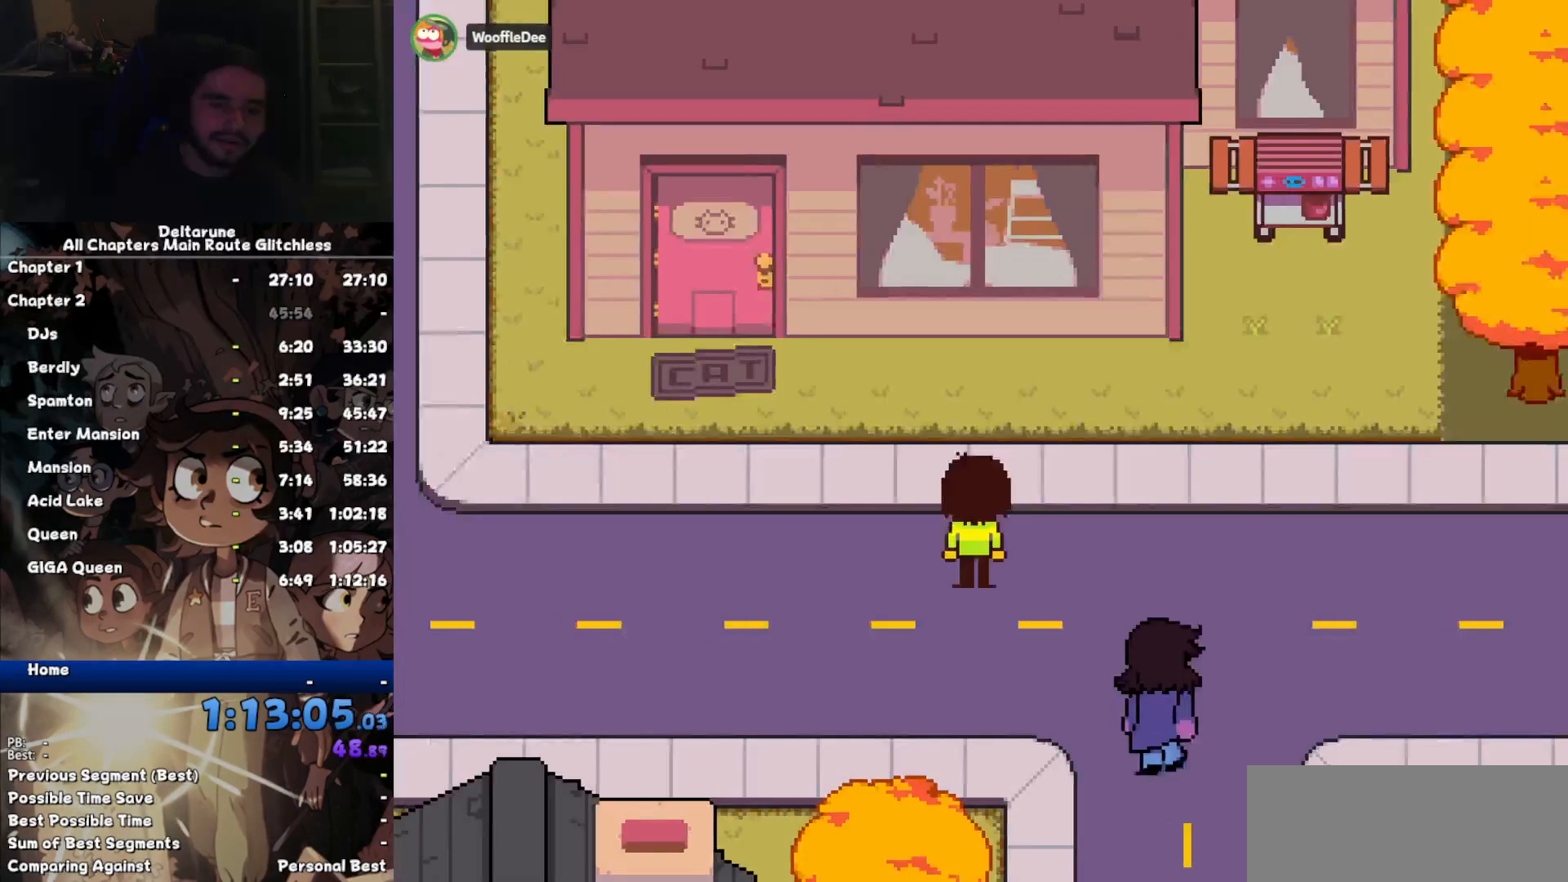
{"keys": ["left"], "events": [[300, "up", "up"]]}
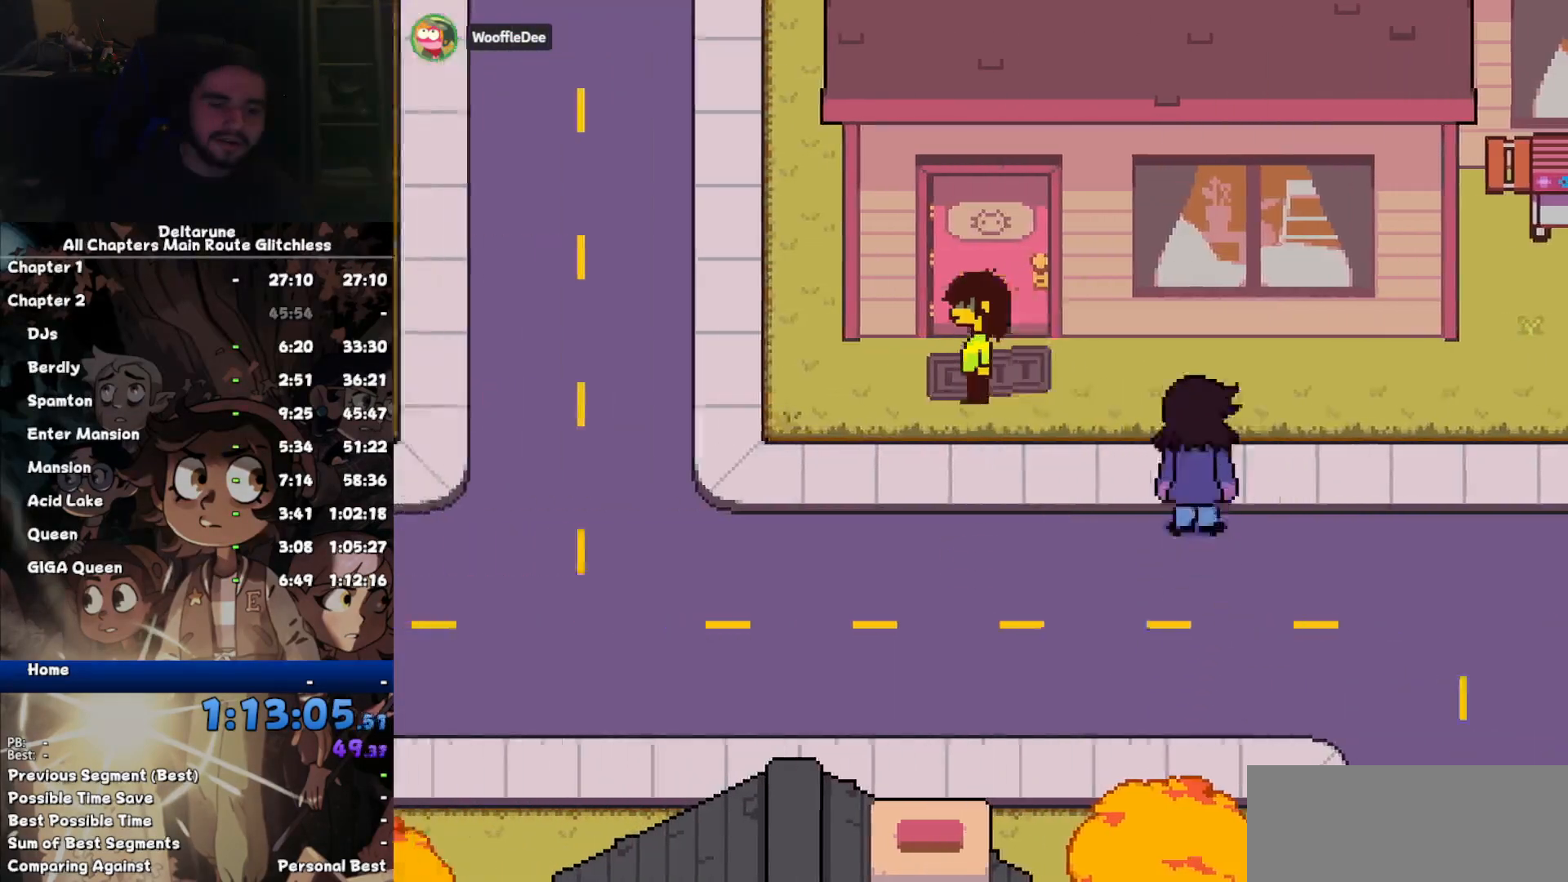
{"keys": ["up"], "events": [[334, "up", "down"], [367, "left", "up"]]}
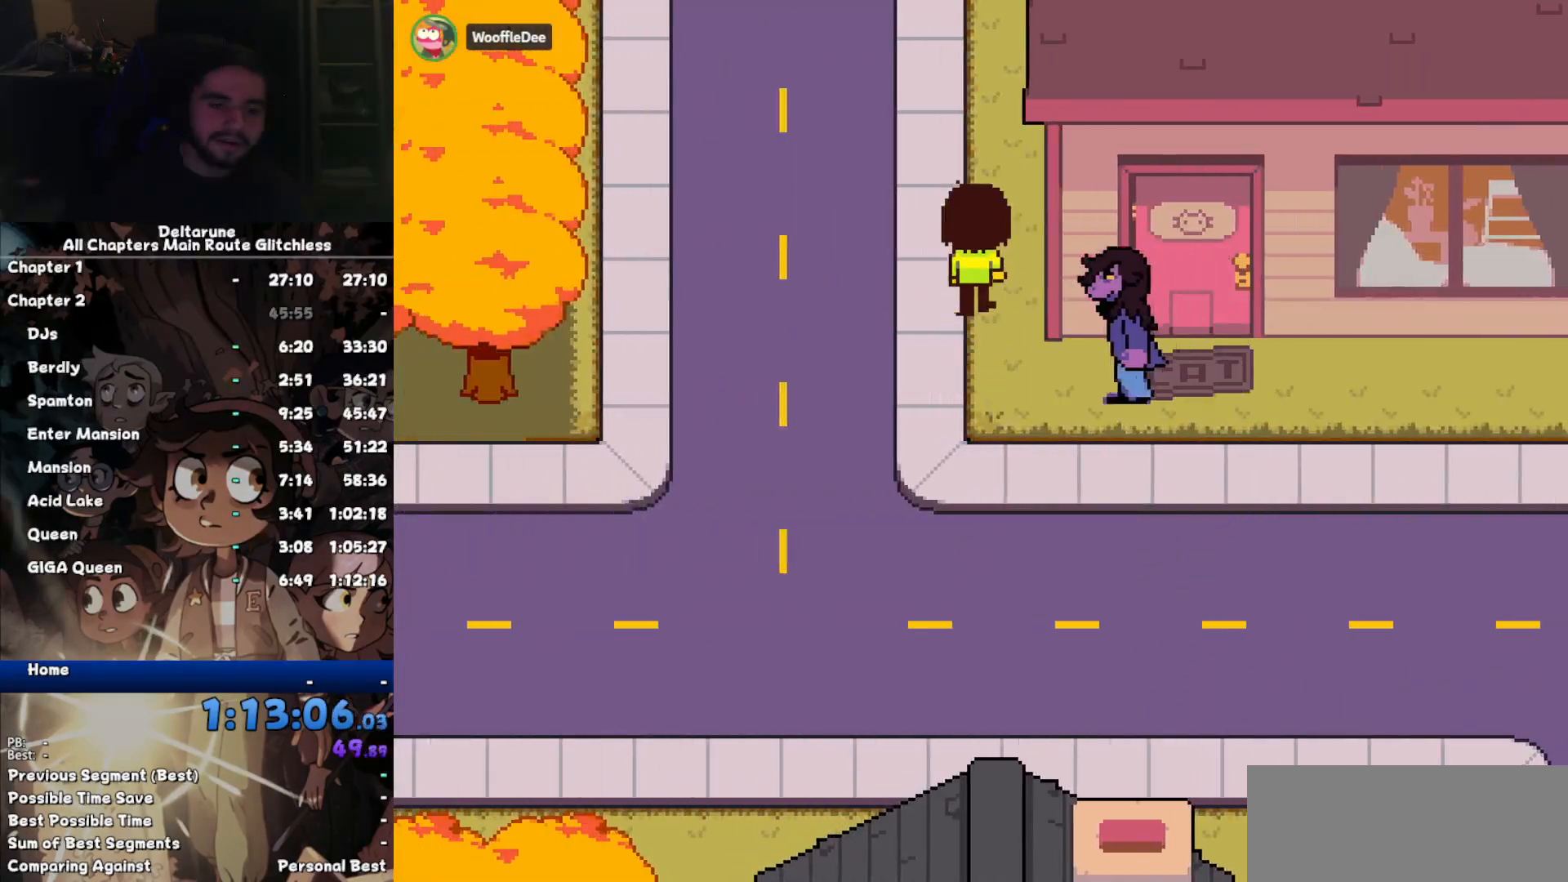
{"keys": ["up"], "events": []}
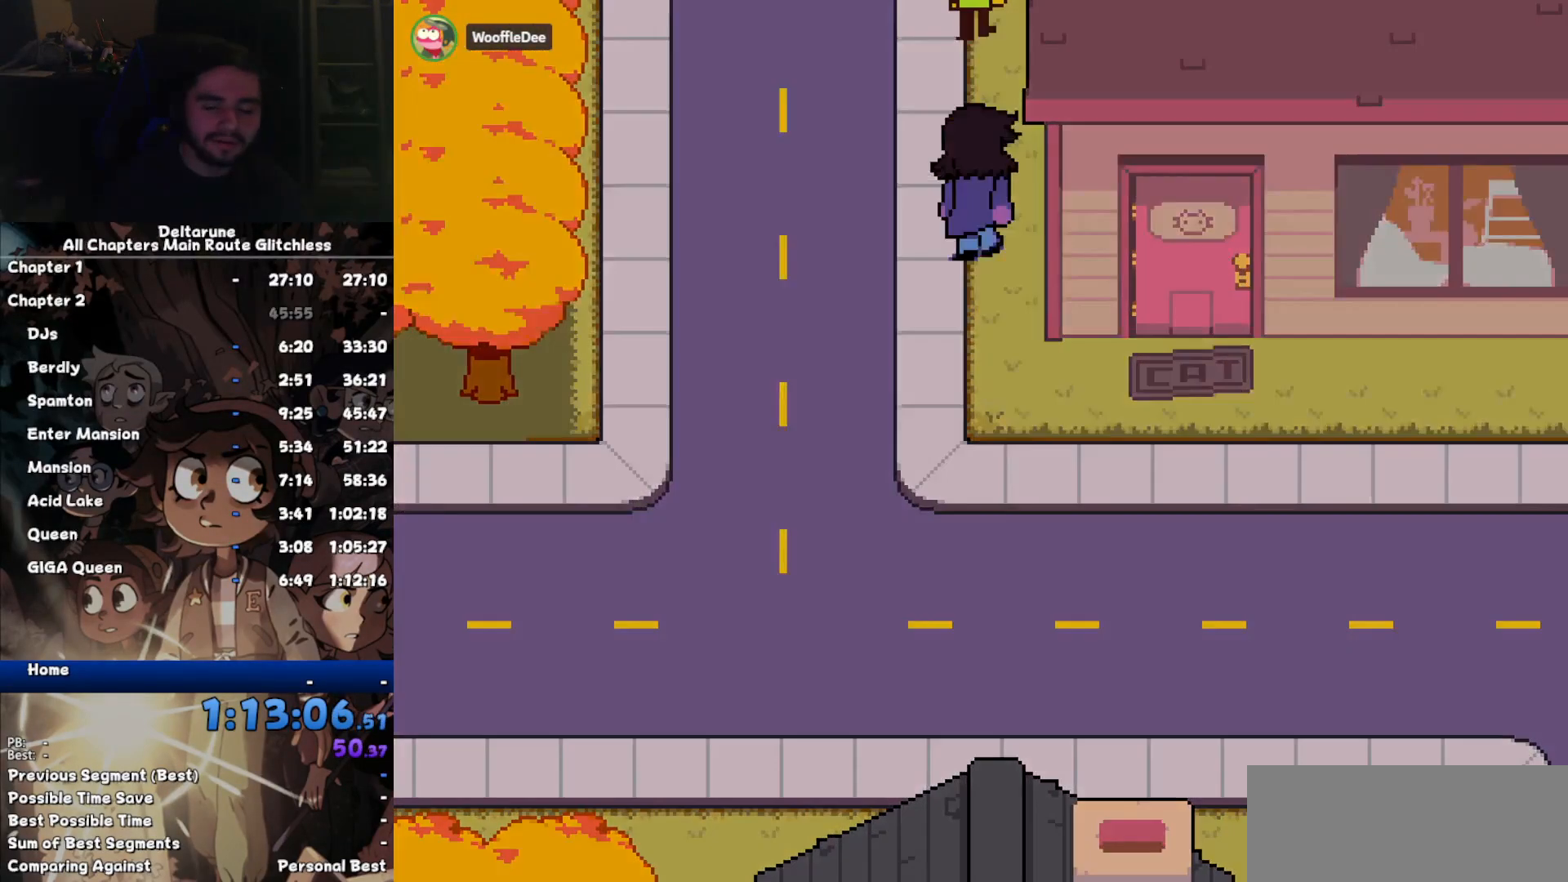
{"keys": ["up"], "events": []}
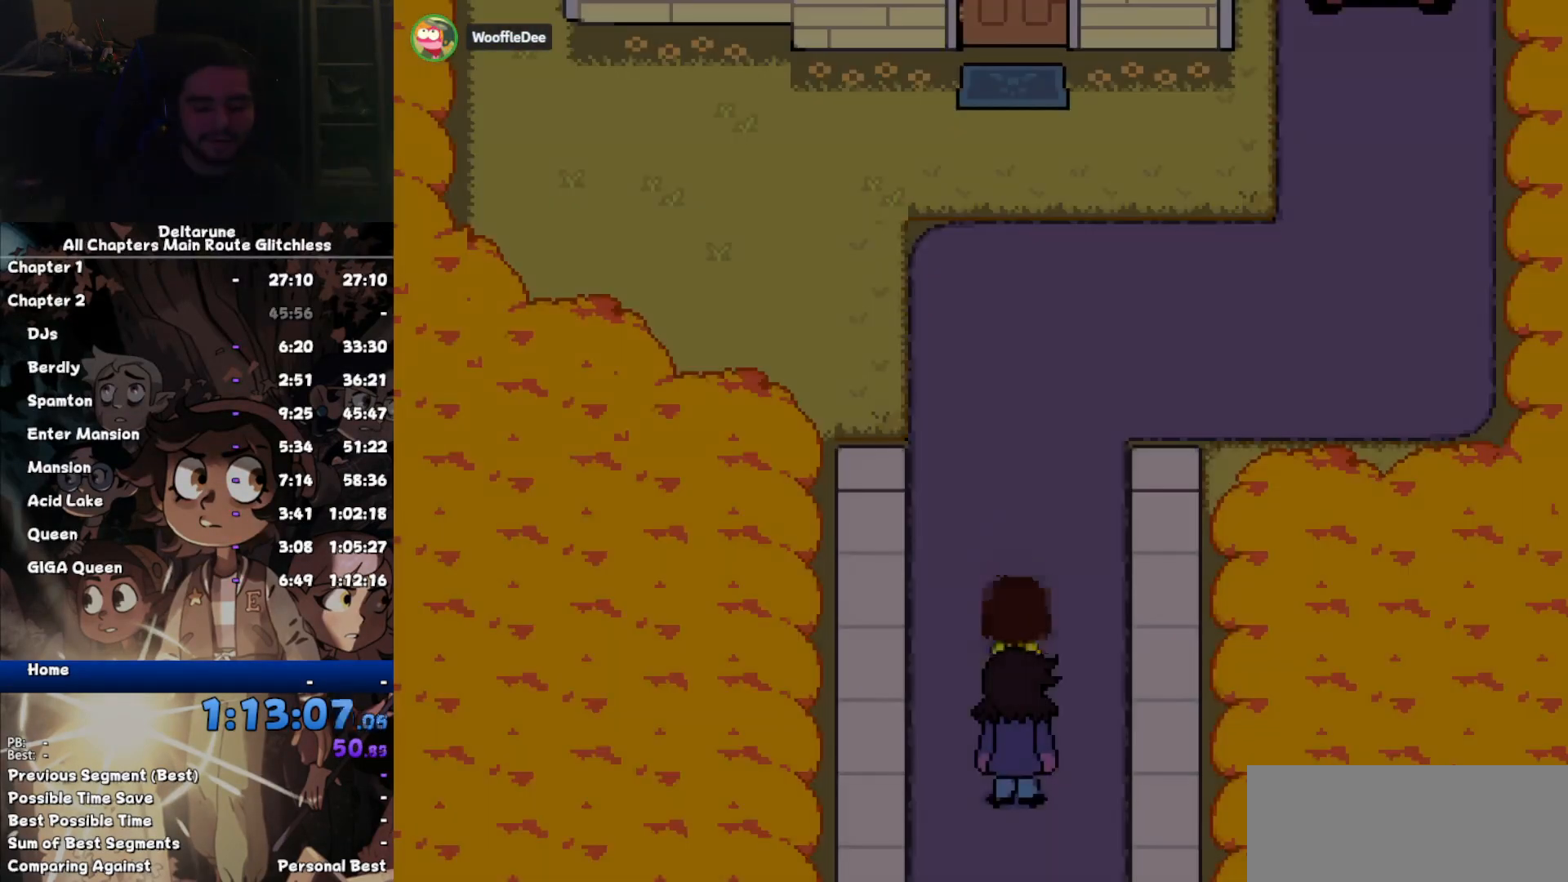
{"keys": ["up"]}
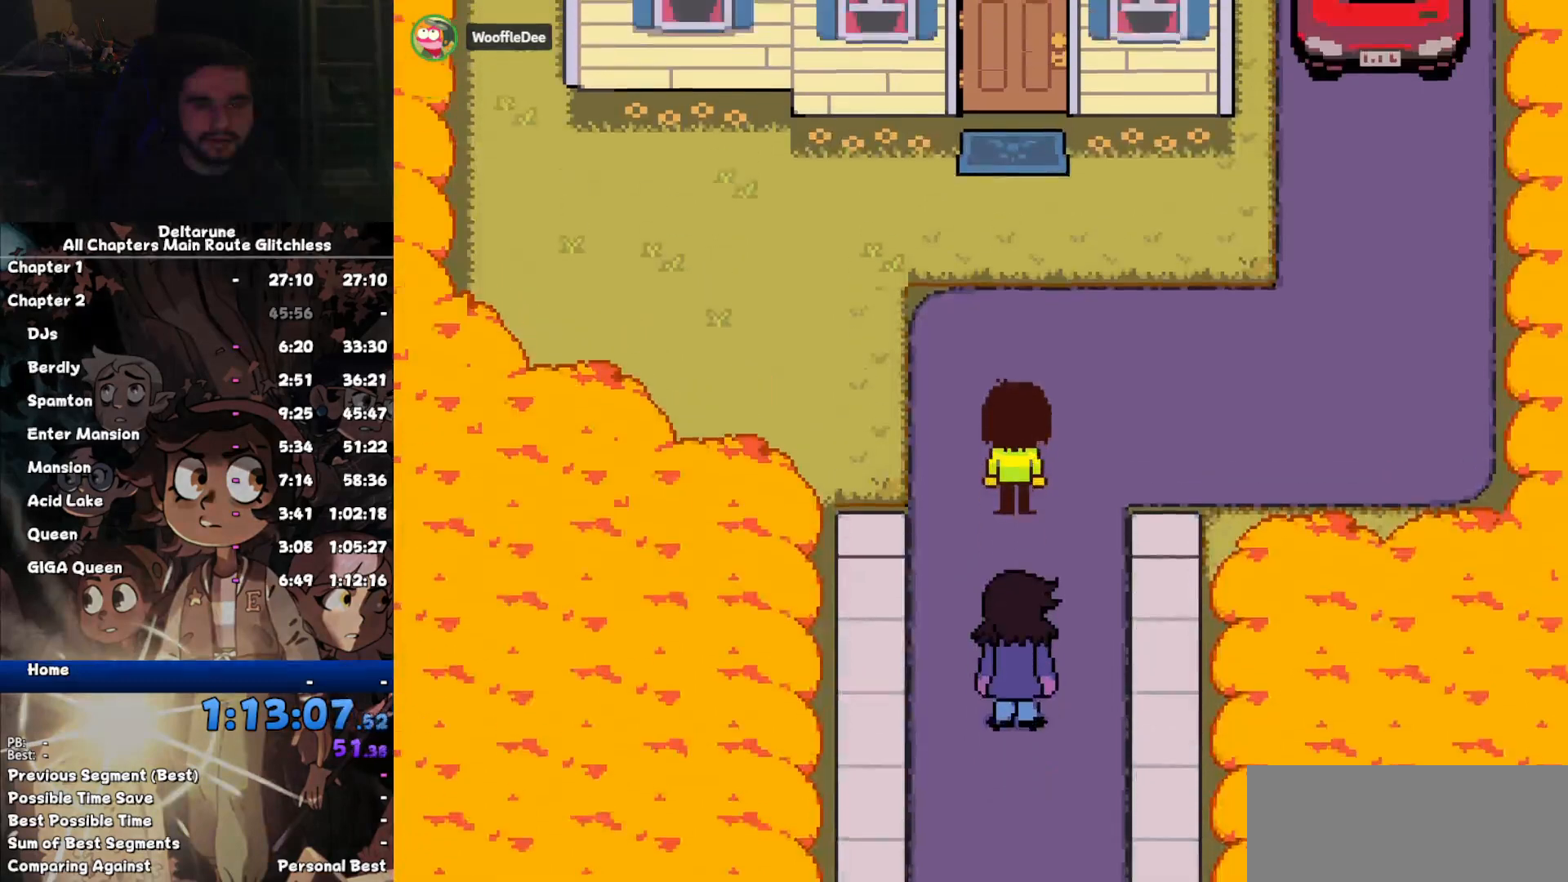
{"keys": ["up"], "events": []}
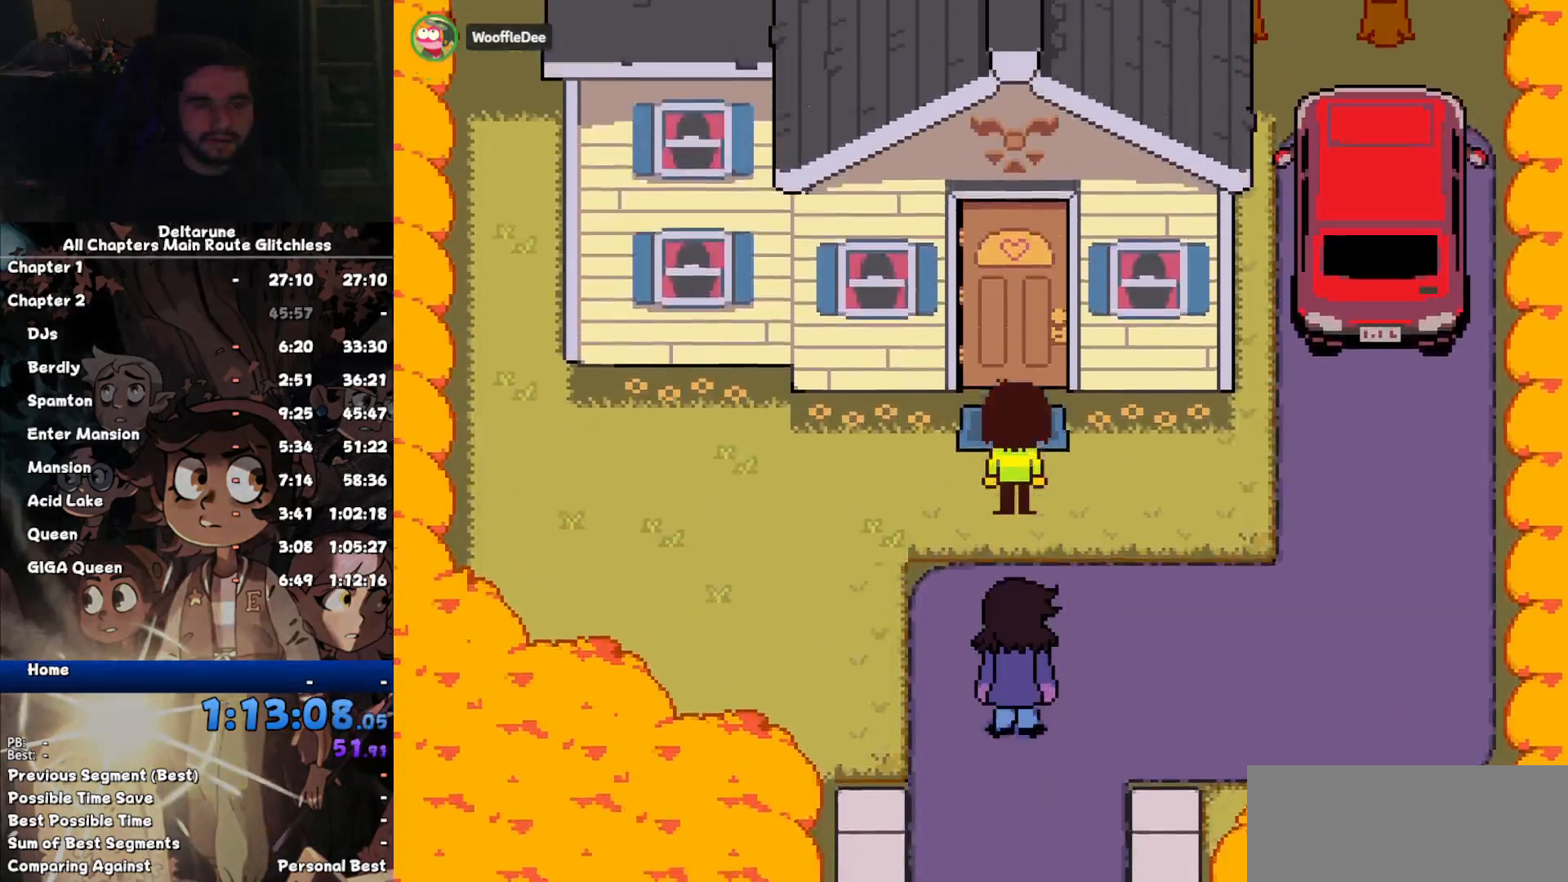
{"keys": ["left", "z"], "events": [[200, "z", "down"], [267, "left", "down"], [267, "return", "down"], [267, "up", "up"], [267, "z", "up"], [300, "z", "down"], [367, "return", "up"], [400, "return", "down"], [400, "z", "up"], [500, "return", "up"], [500, "z", "down"]]}
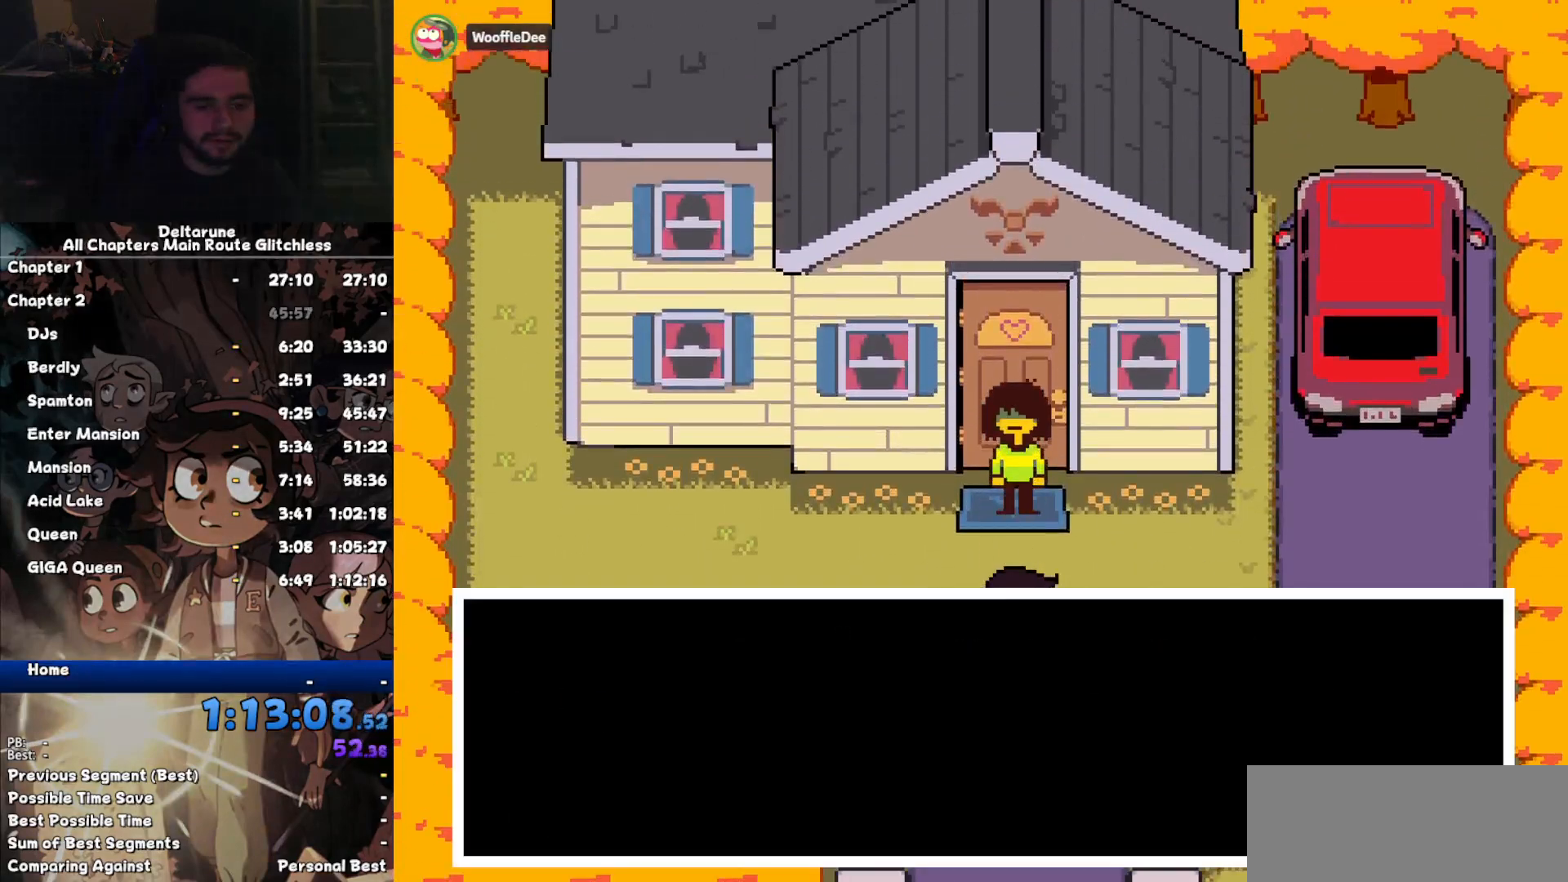
{"keys": [], "events": [[34, "return", "down"], [34, "z", "up"], [134, "return", "up"], [134, "z", "down"], [167, "z", "up"], [234, "left", "up"]]}